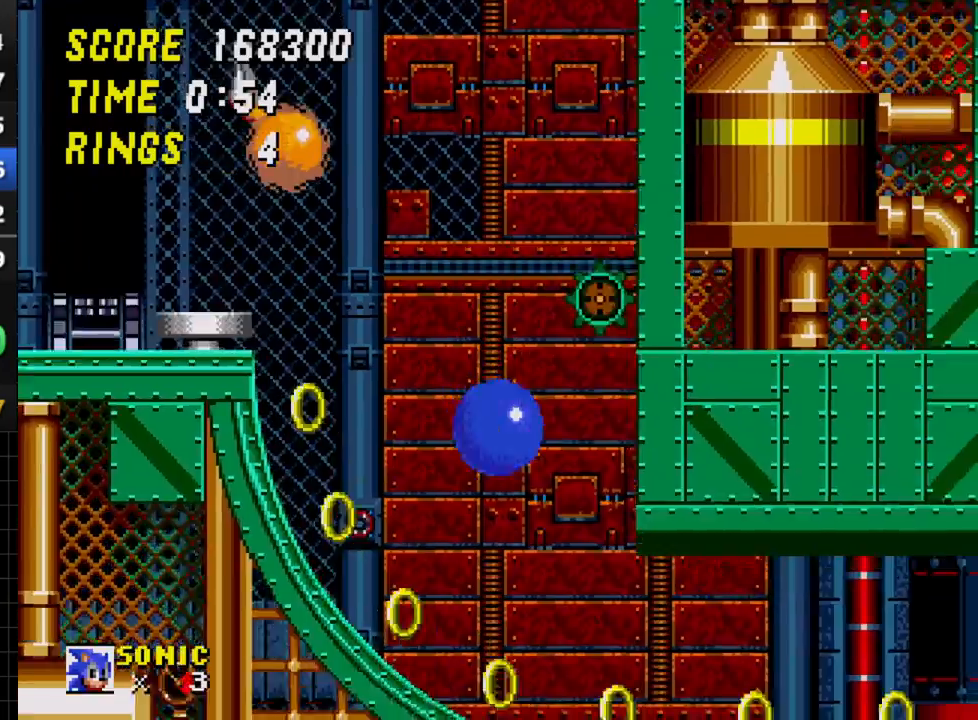
Gameplay with a controller; each line is a JSON object with the inputs held at the frame after it. "events" lists button and stick changes between this image and that frame as [ms after this image, input, new state], when the widget could be followed in between. Not read: L3 R3.
{"buttons": ["DPAD_RIGHT"], "events": [[33, "DPAD_RIGHT", "down"]]}
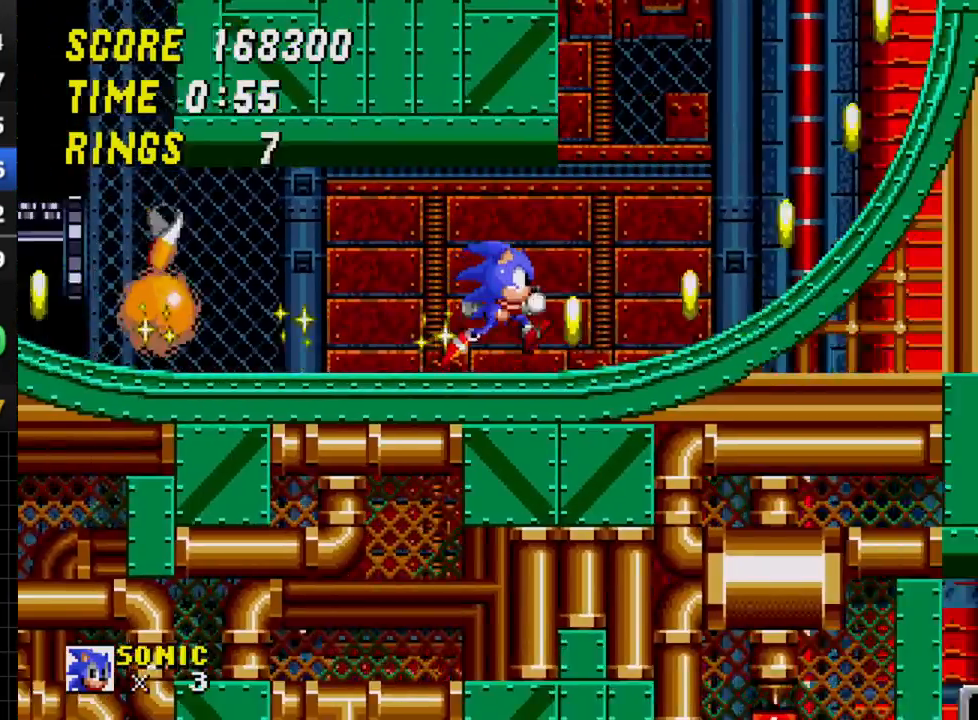
{"buttons": ["C", "DPAD_RIGHT"], "events": [[233, "C", "down"]]}
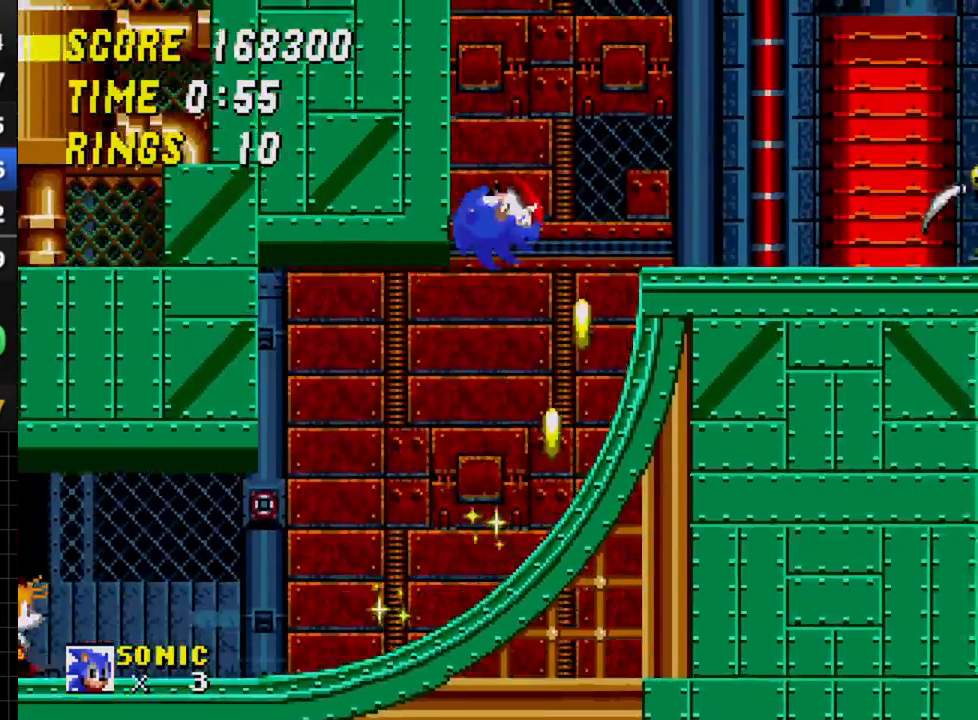
{"buttons": ["DPAD_LEFT"], "events": [[133, "C", "up"], [367, "DPAD_RIGHT", "up"], [433, "DPAD_LEFT", "down"]]}
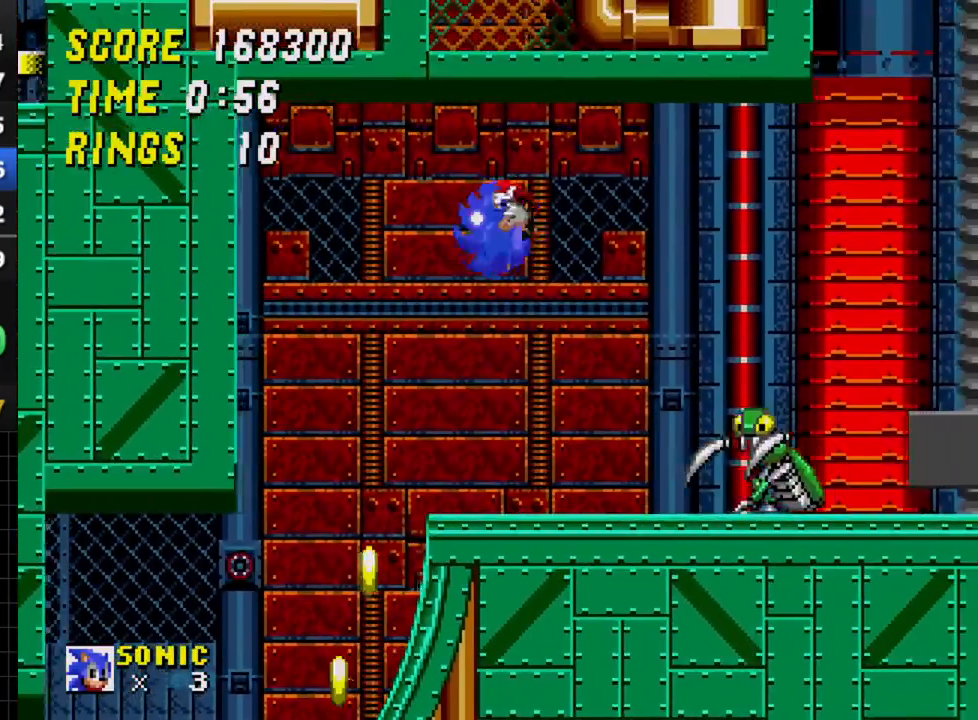
{"buttons": ["C", "DPAD_RIGHT"], "events": [[417, "DPAD_LEFT", "up"], [433, "C", "down"], [433, "DPAD_RIGHT", "down"]]}
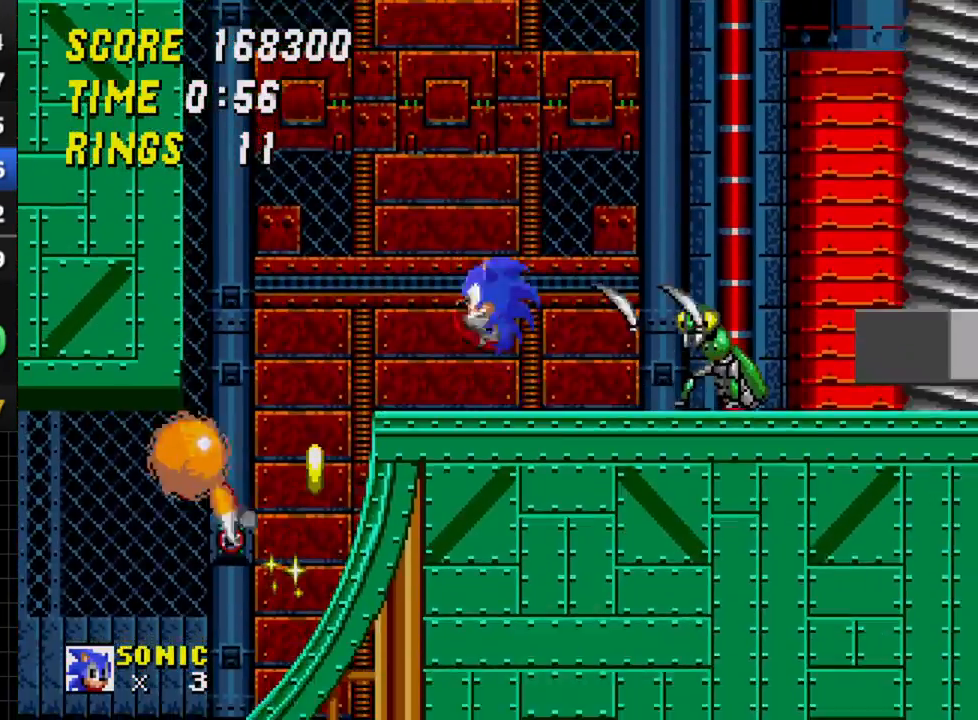
{"buttons": ["C"], "events": [[150, "C", "up"], [417, "DPAD_RIGHT", "up"], [500, "C", "down"]]}
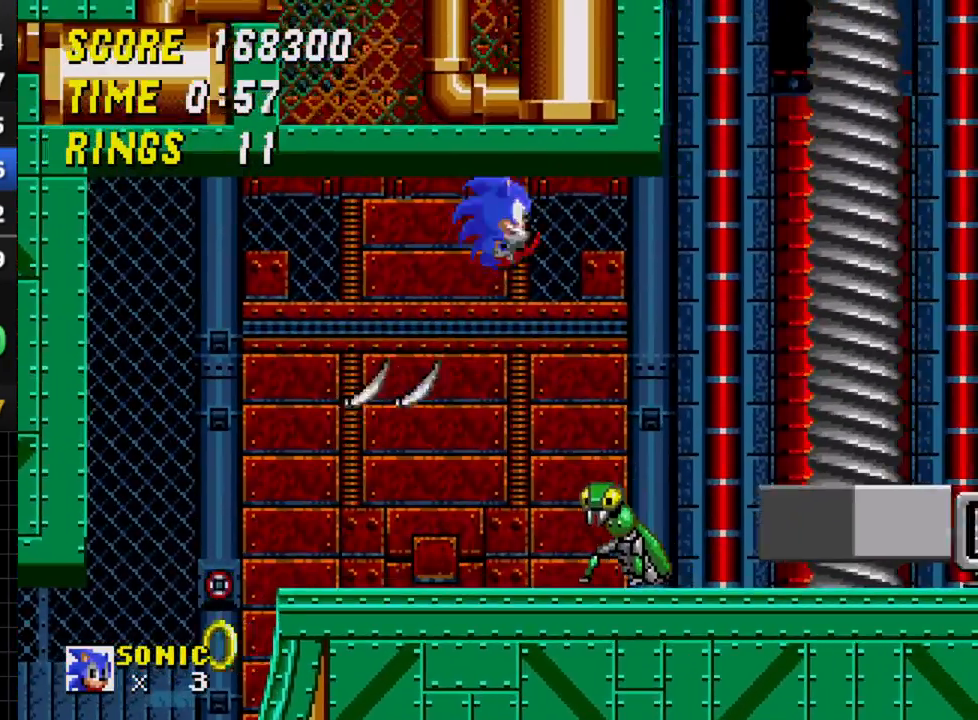
{"buttons": ["DPAD_RIGHT"], "events": [[267, "C", "up"], [417, "DPAD_RIGHT", "down"]]}
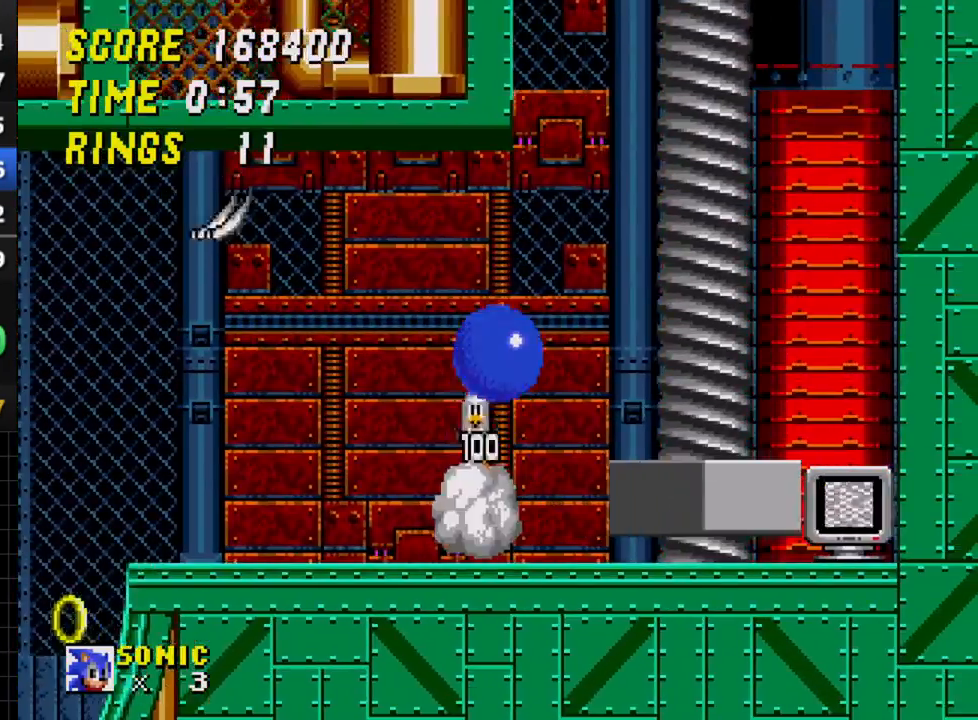
{"buttons": ["DPAD_LEFT"], "events": [[317, "DPAD_RIGHT", "up"], [500, "DPAD_LEFT", "down"]]}
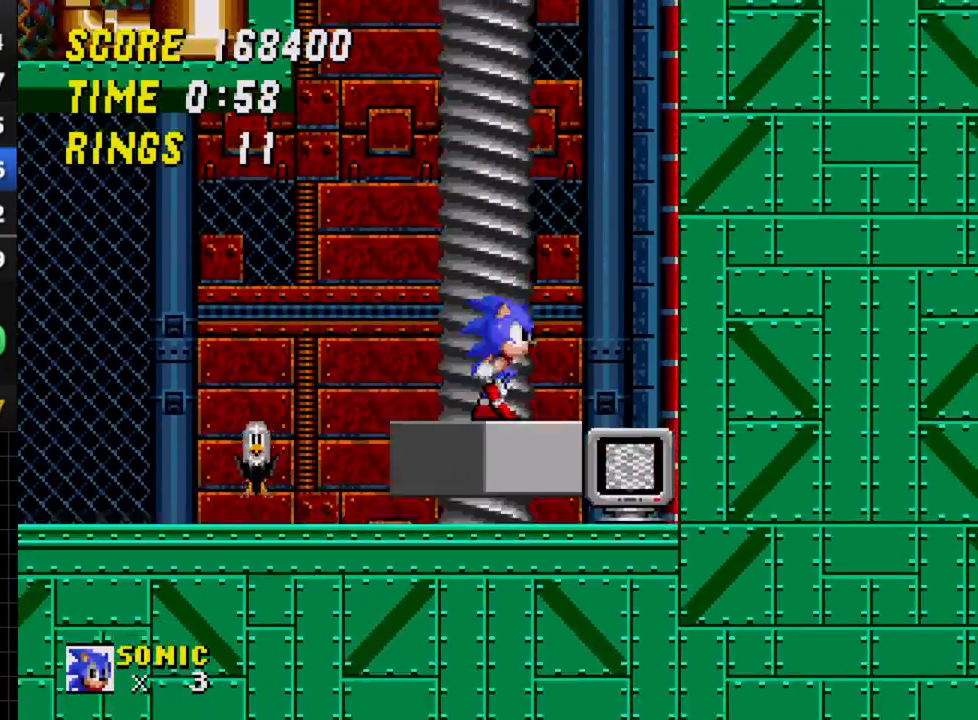
{"buttons": ["DPAD_LEFT"], "events": []}
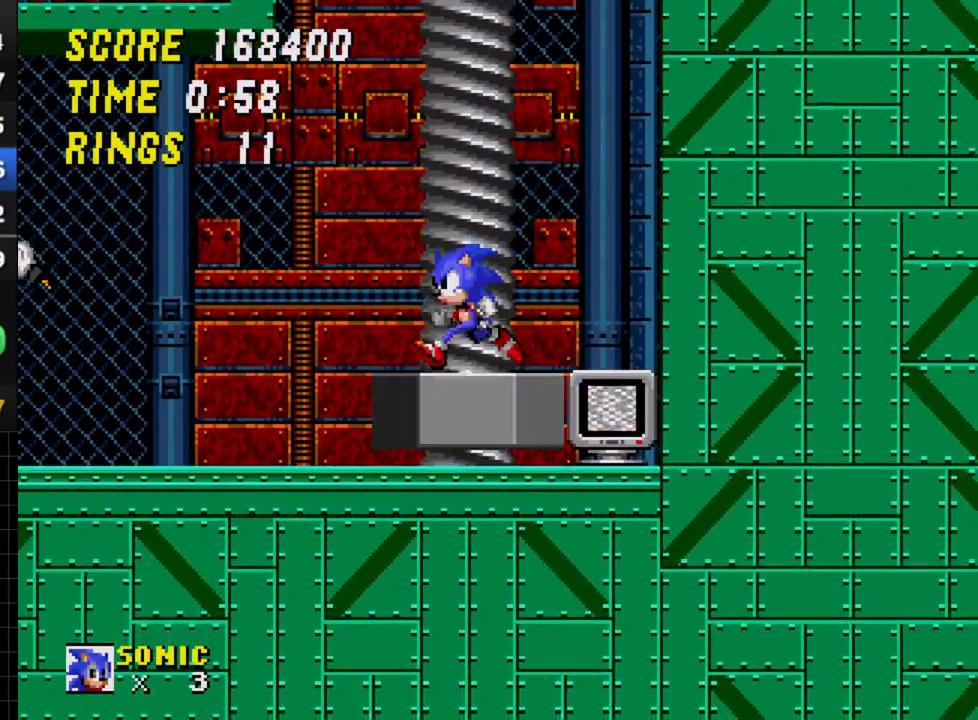
{"buttons": [], "events": [[283, "DPAD_LEFT", "up"]]}
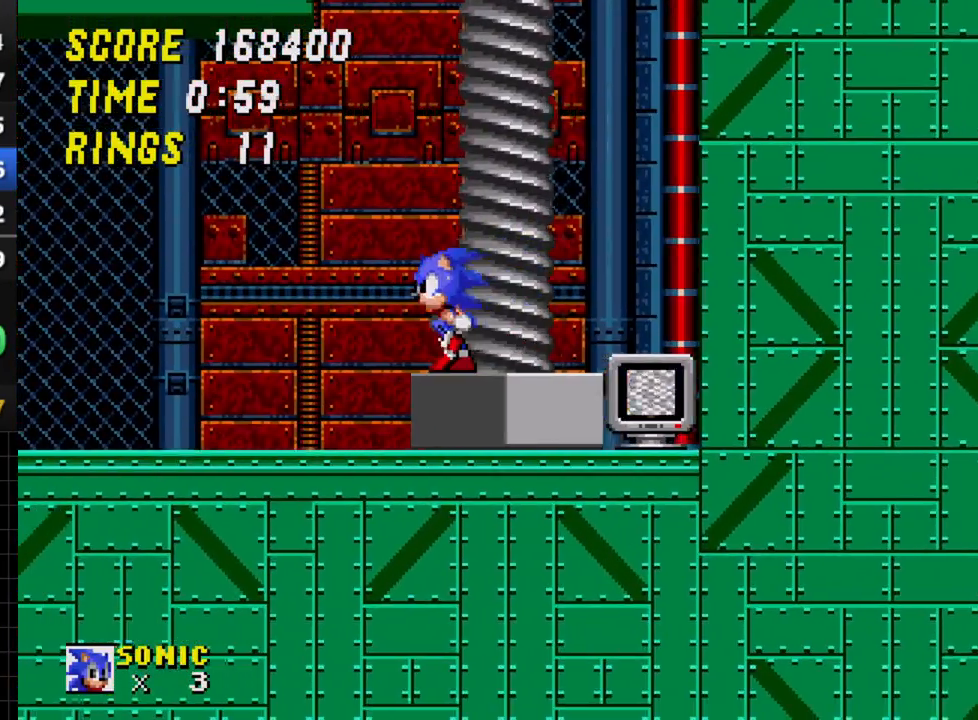
{"buttons": [], "events": [[150, "DPAD_RIGHT", "down"], [367, "C", "down"], [450, "C", "up"], [450, "DPAD_RIGHT", "up"]]}
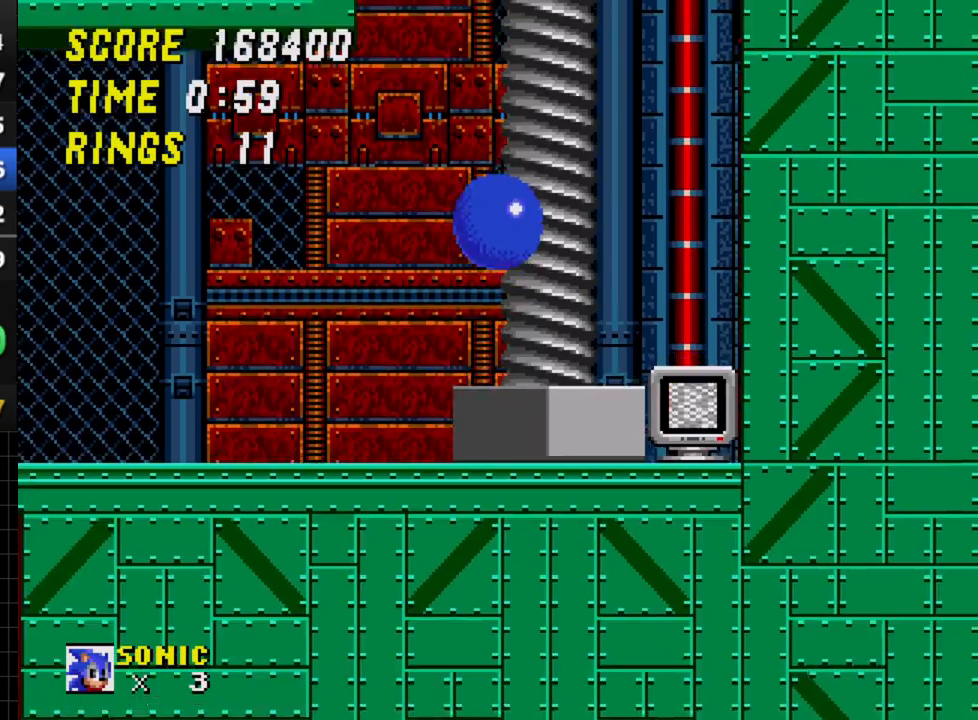
{"buttons": [], "events": [[33, "DPAD_LEFT", "down"], [133, "DPAD_LEFT", "up"]]}
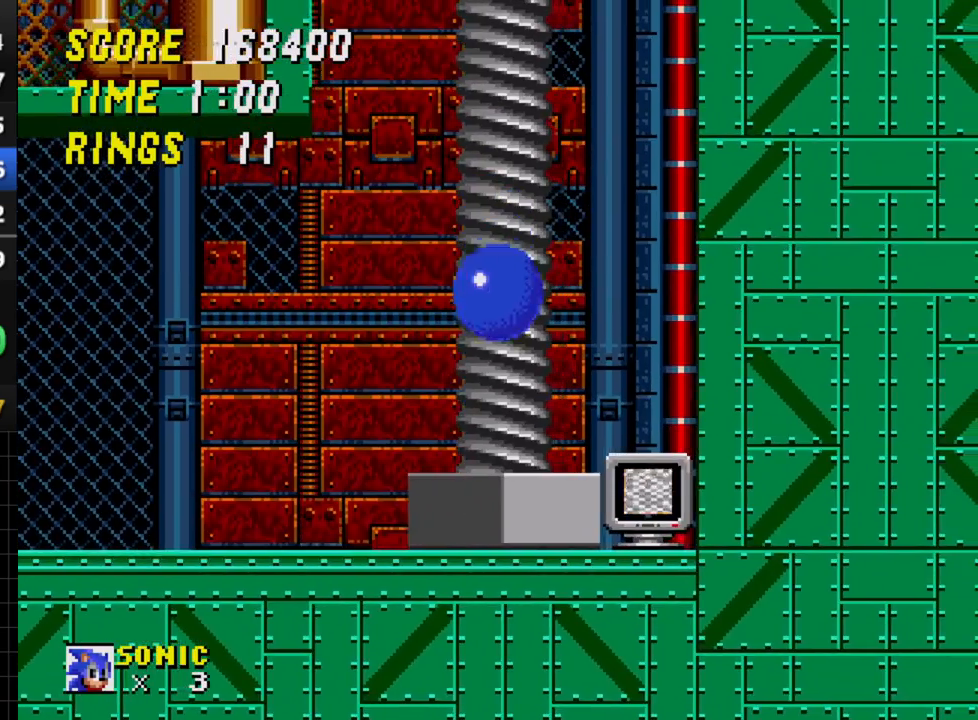
{"buttons": [], "events": [[83, "DPAD_RIGHT", "down"], [133, "DPAD_RIGHT", "up"]]}
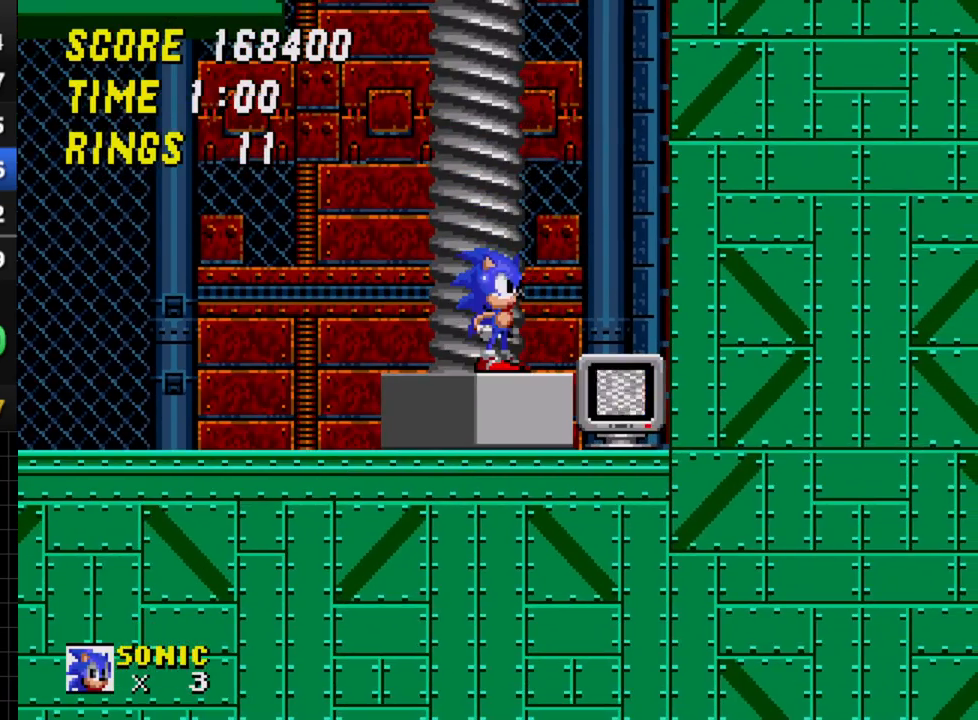
{"buttons": ["DPAD_DOWN"], "events": [[200, "DPAD_DOWN", "down"]]}
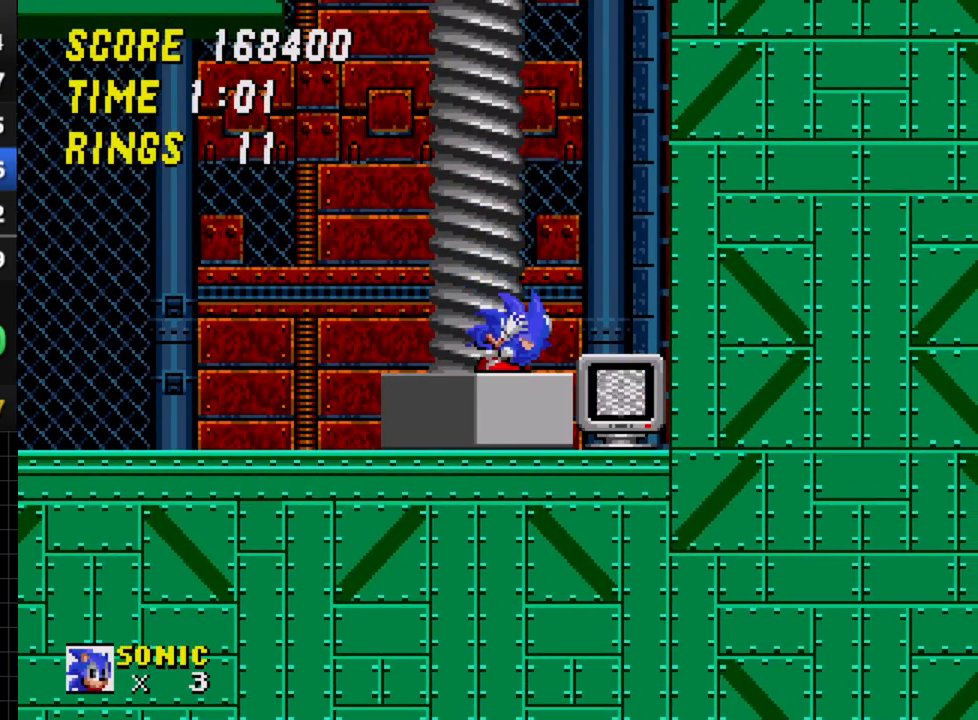
{"buttons": ["DPAD_DOWN"], "events": []}
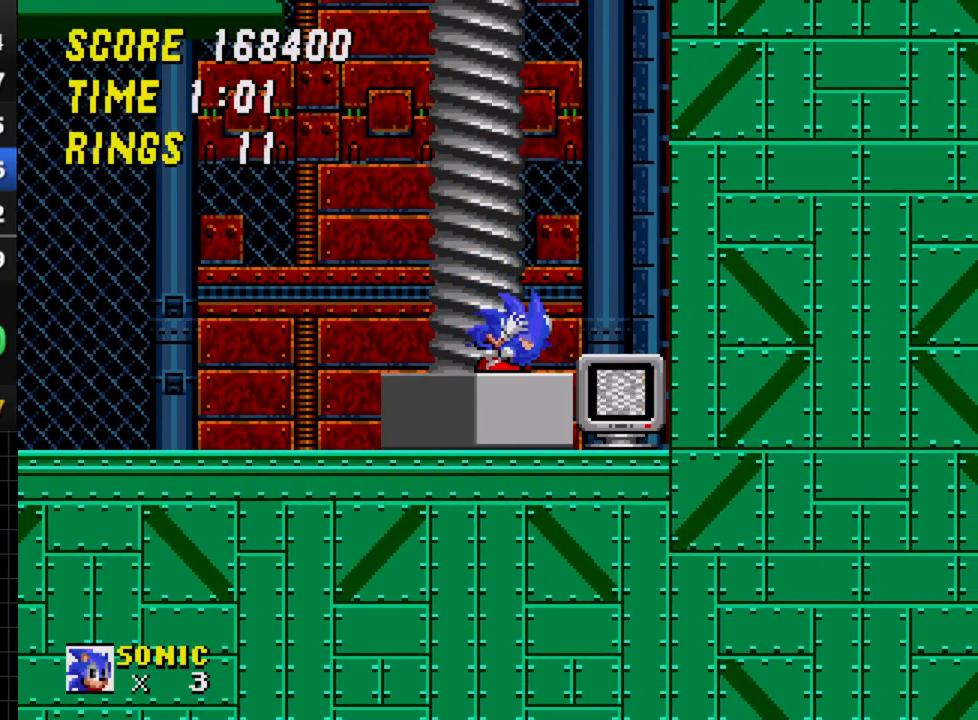
{"buttons": ["DPAD_DOWN"], "events": []}
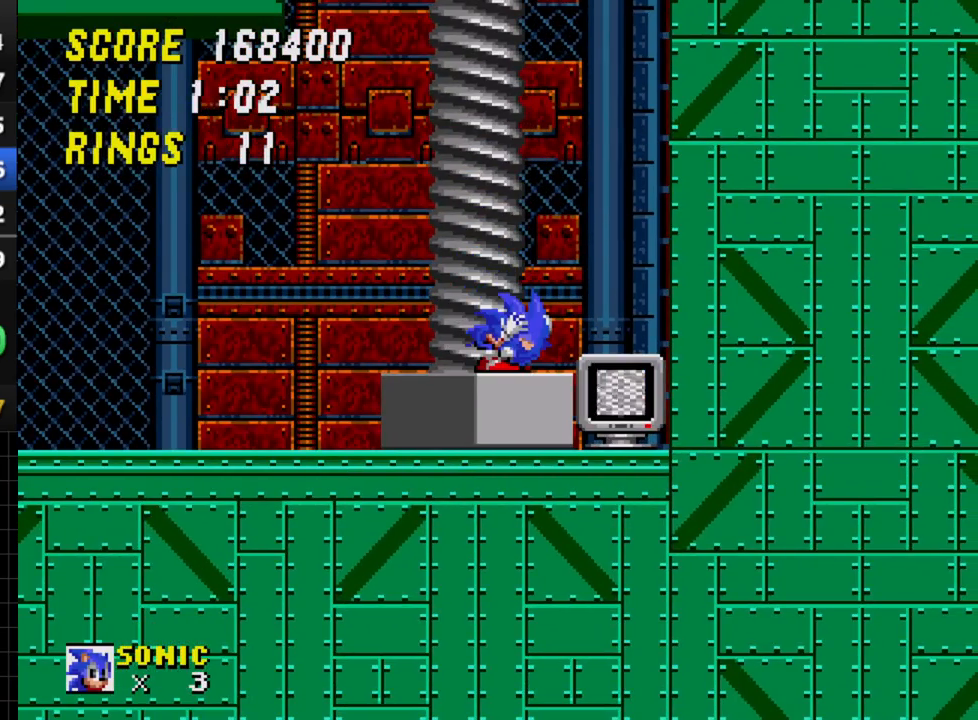
{"buttons": ["DPAD_DOWN"], "events": []}
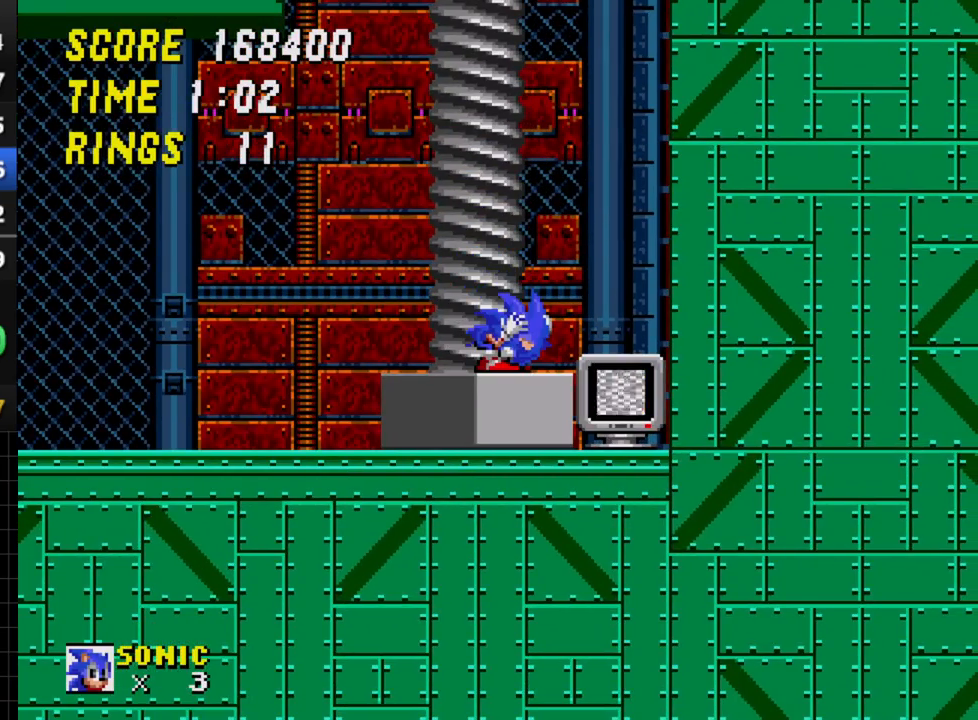
{"buttons": ["DPAD_DOWN"], "events": []}
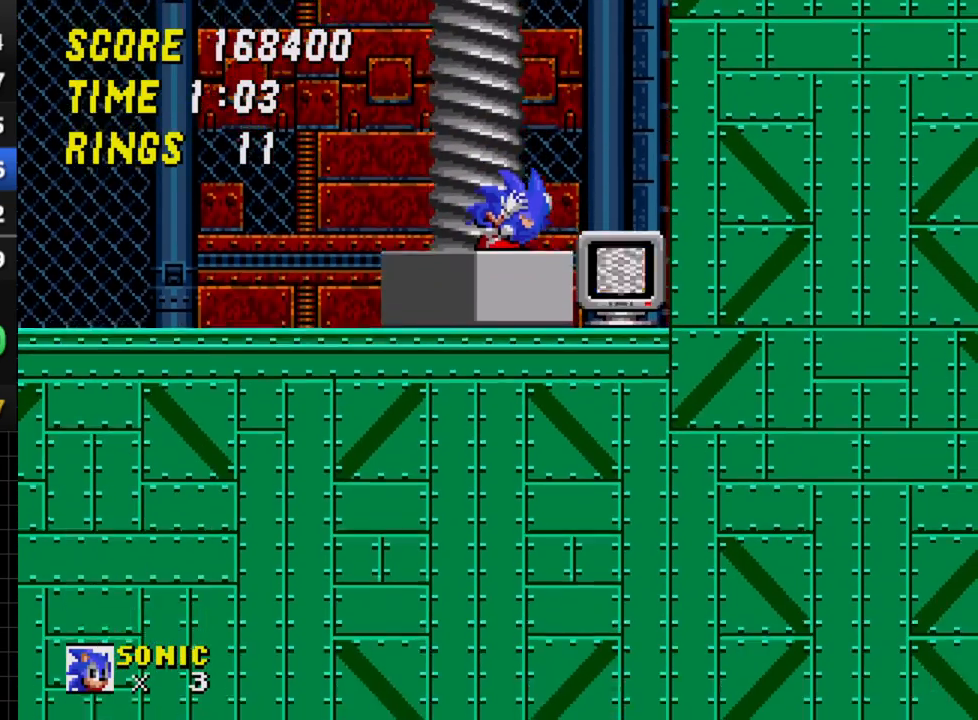
{"buttons": ["DPAD_DOWN"], "events": []}
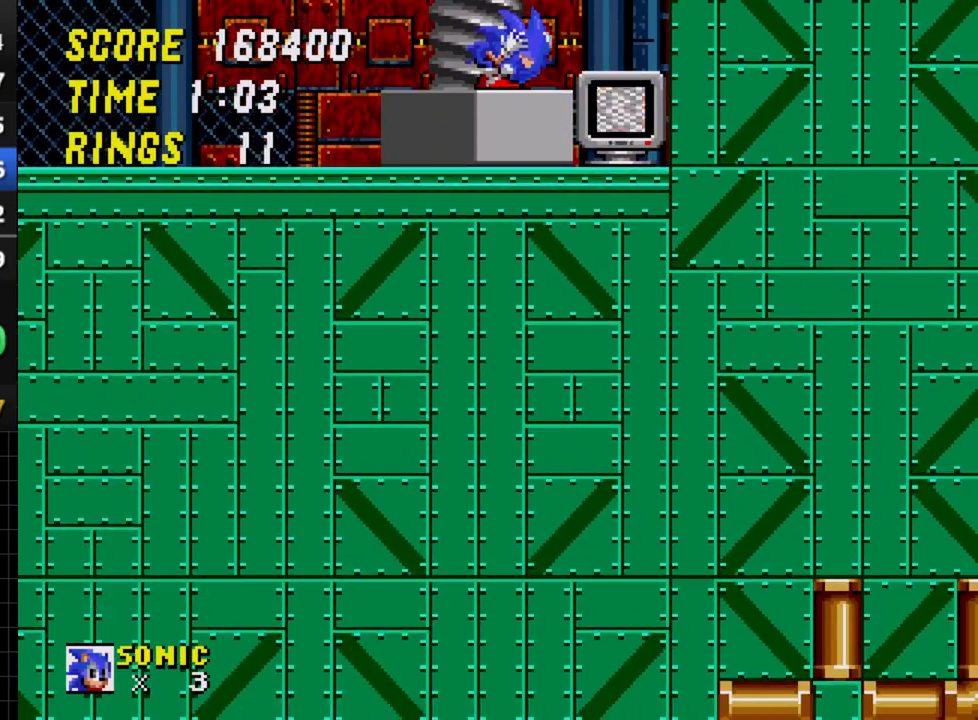
{"buttons": [], "events": [[117, "DPAD_DOWN", "up"], [183, "C", "down"], [267, "C", "up"]]}
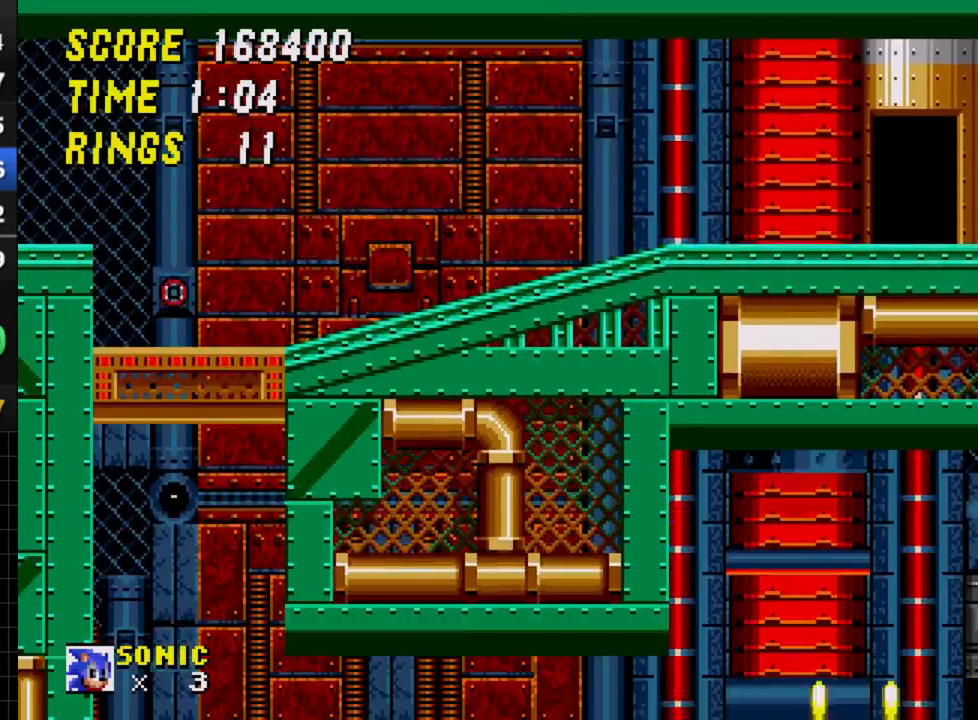
{"buttons": [], "events": []}
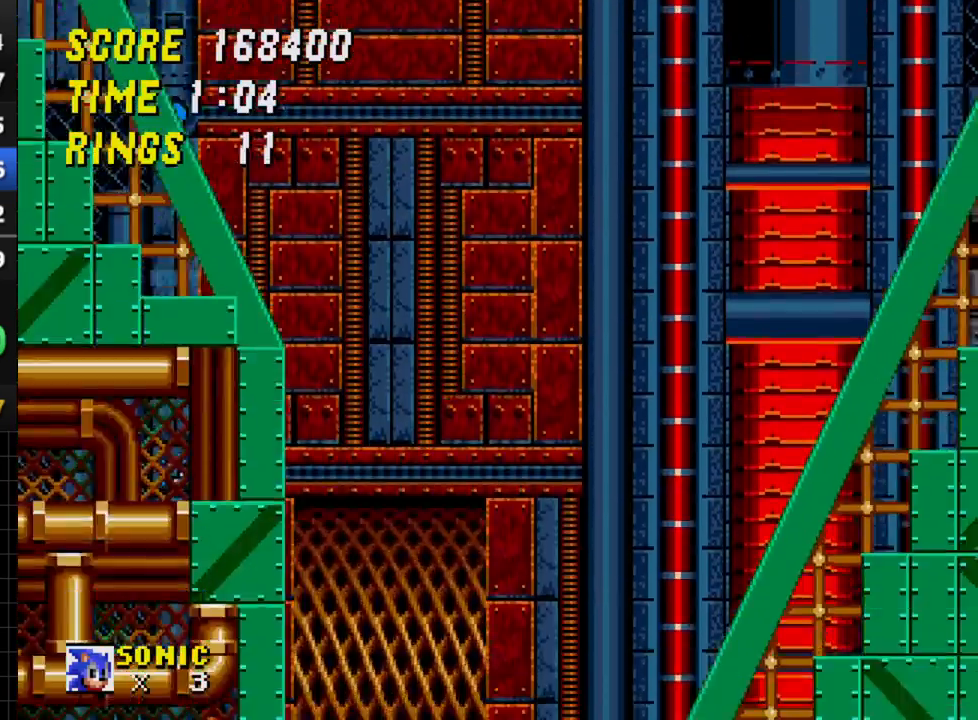
{"buttons": [], "events": [[100, "C", "down"], [217, "C", "up"]]}
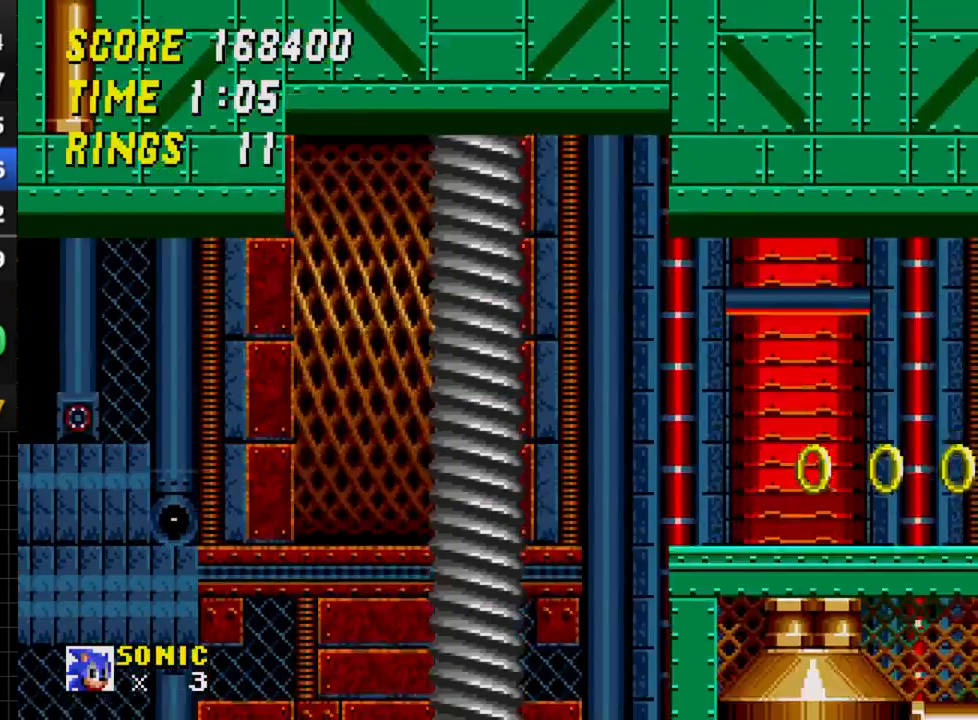
{"buttons": [], "events": []}
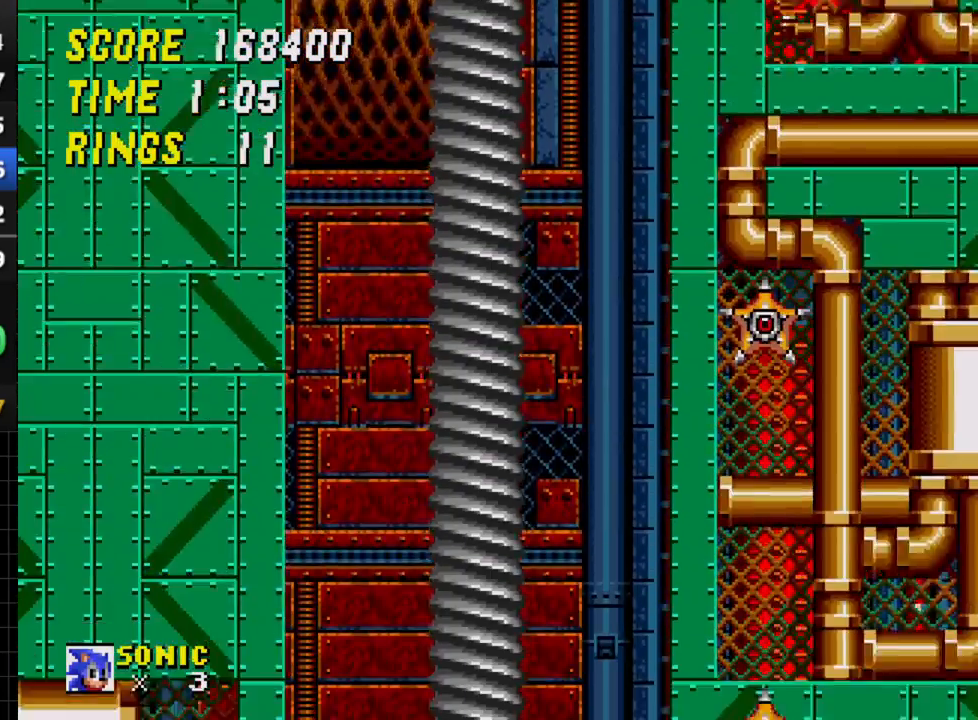
{"buttons": [], "events": []}
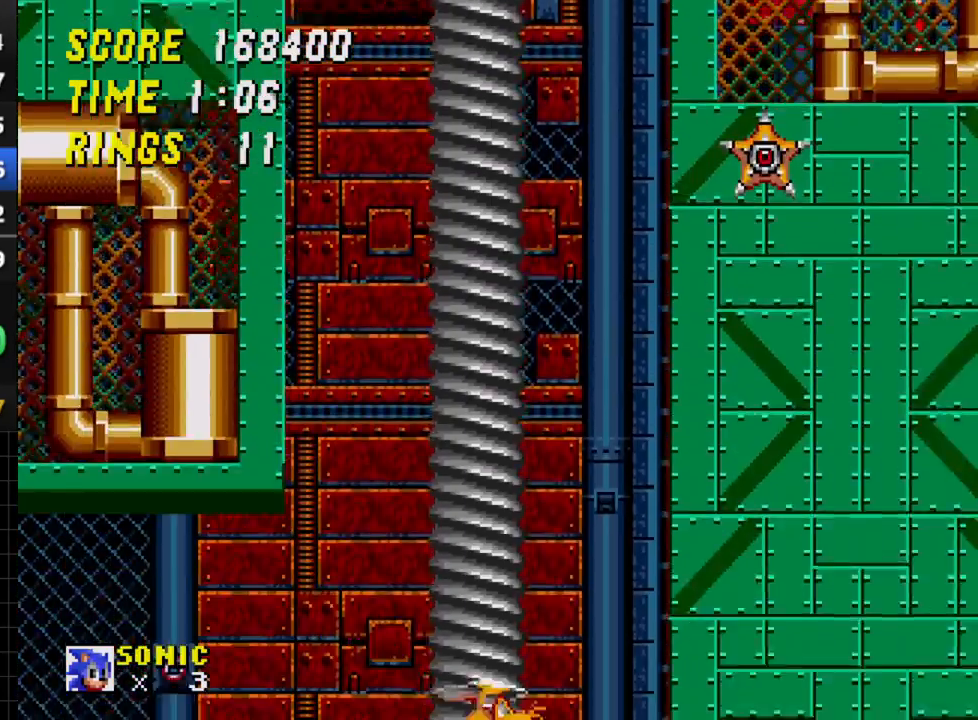
{"buttons": [], "events": [[283, "C", "down"], [367, "C", "up"]]}
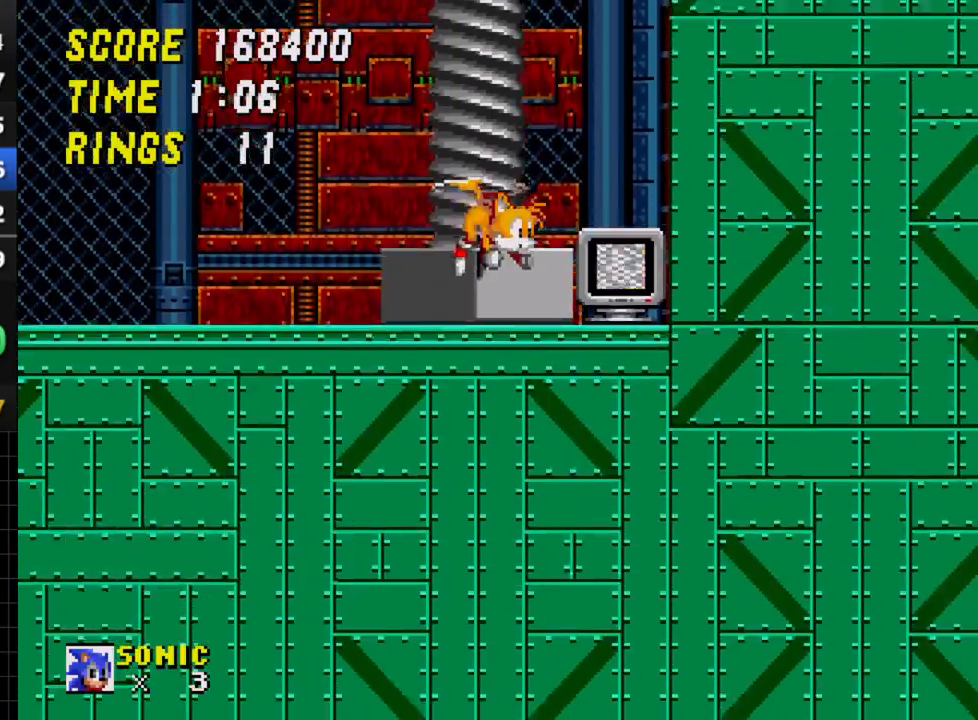
{"buttons": [], "events": []}
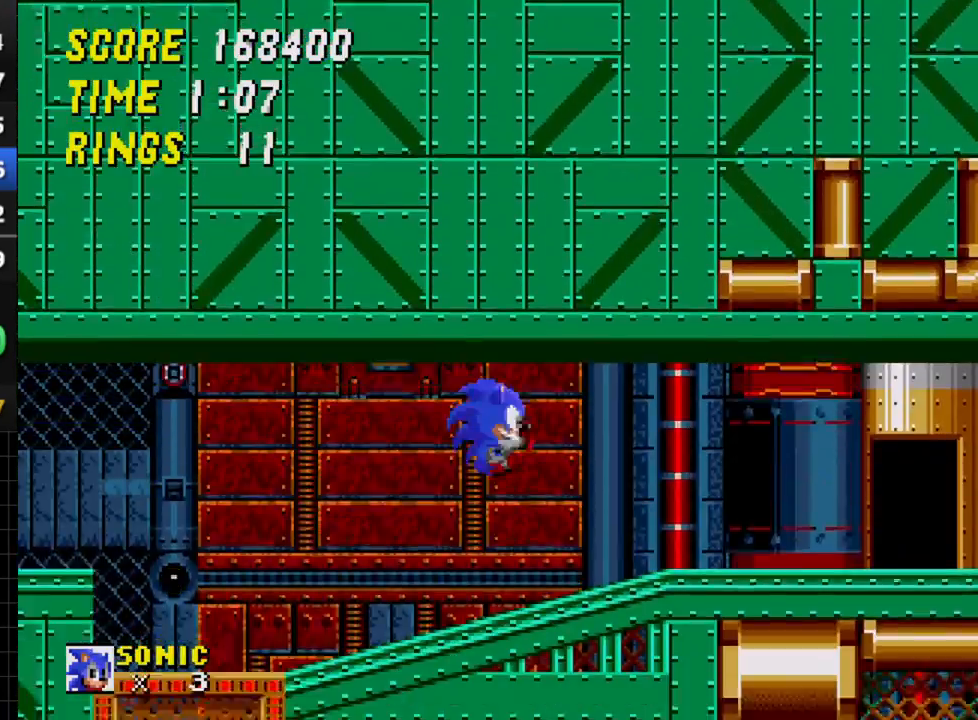
{"buttons": ["C", "DPAD_DOWN"], "events": [[367, "DPAD_DOWN", "down"], [433, "A", "down"], [483, "A", "up"], [483, "B", "down"], [500, "B", "up"], [500, "C", "down"]]}
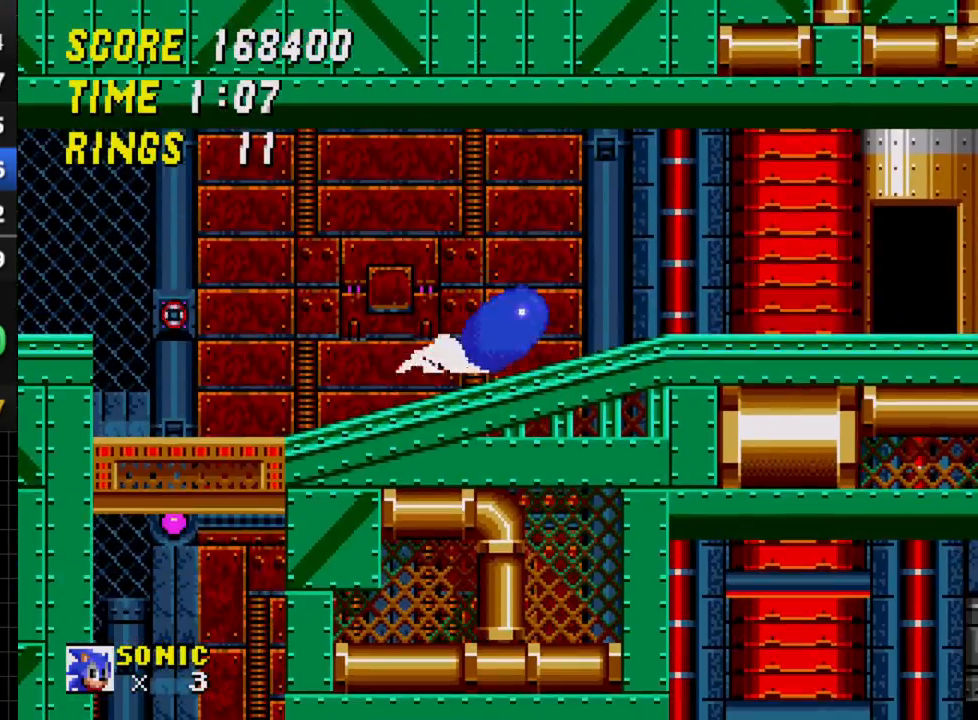
{"buttons": [], "events": [[33, "C", "up"], [67, "DPAD_DOWN", "up"]]}
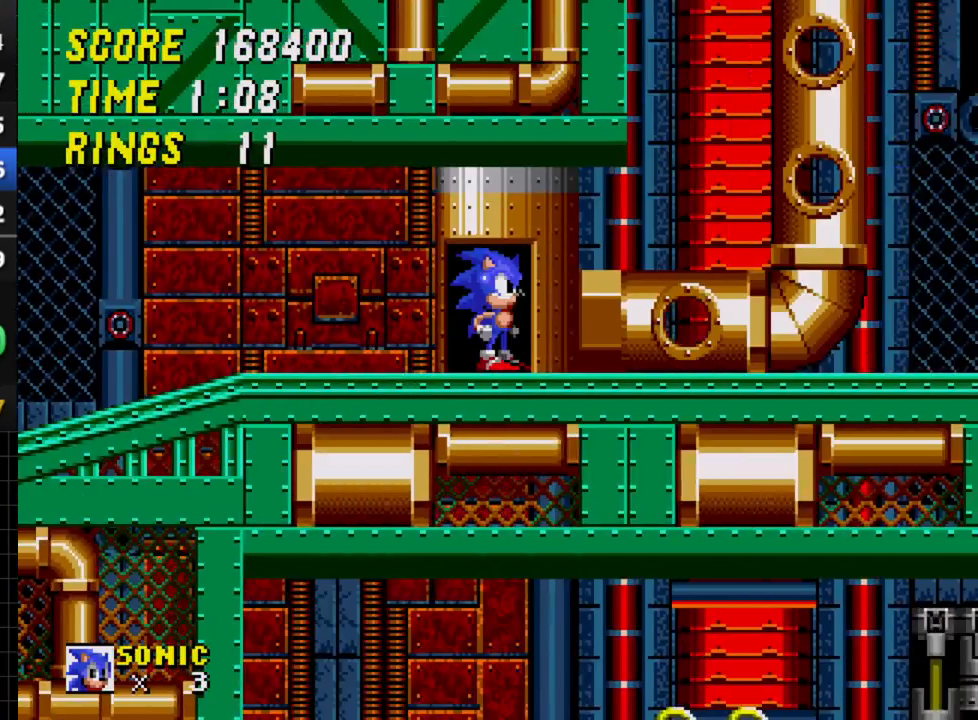
{"buttons": [], "events": [[417, "DPAD_LEFT", "down"], [467, "DPAD_LEFT", "up"]]}
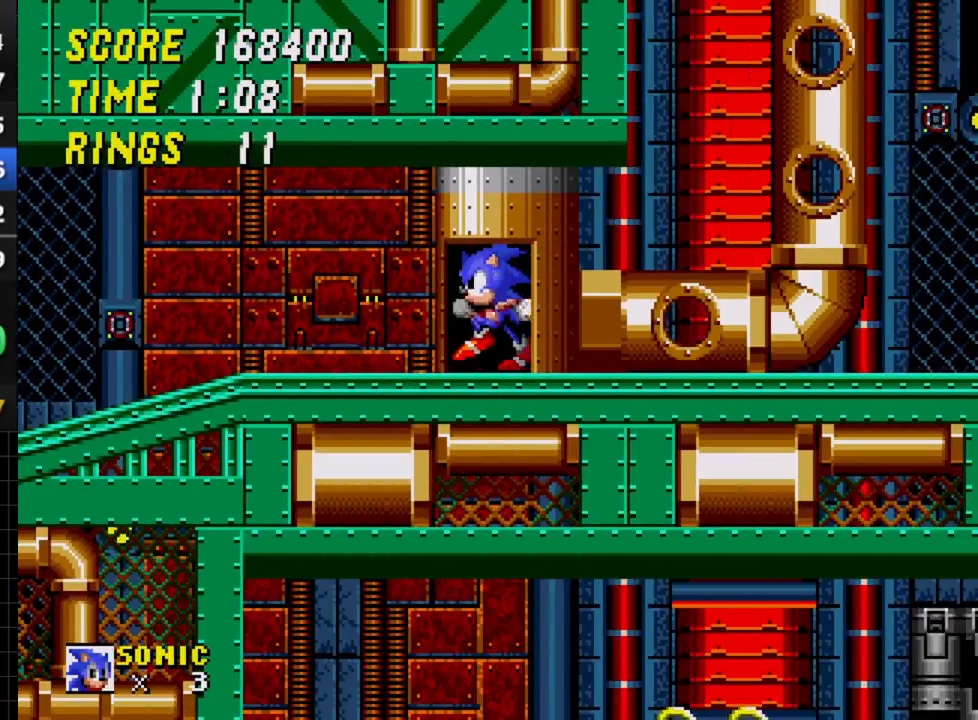
{"buttons": [], "events": [[167, "DPAD_DOWN", "down"], [217, "A", "down"], [233, "A", "up"], [233, "B", "down"], [267, "B", "up"], [267, "DPAD_DOWN", "up"]]}